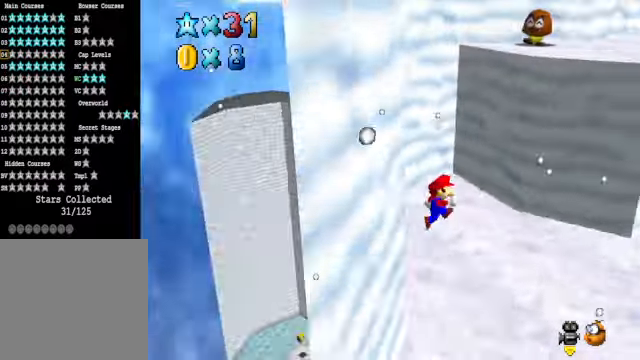
Gameplay with a controller (Xbox layout); each line is a JSON object with the inputs held at the frame after it. "events" lists button and stick changes between this image and that frame as [ms after this image, input, new state], when the widget could be followed in between.
{"buttons": [], "left_stick": "up-left", "right_stick": "center", "events": [[34, "left_stick", "down"], [67, "right_stick", "center"], [134, "left_stick", "up-left"], [201, "A", "down"], [268, "A", "up"]]}
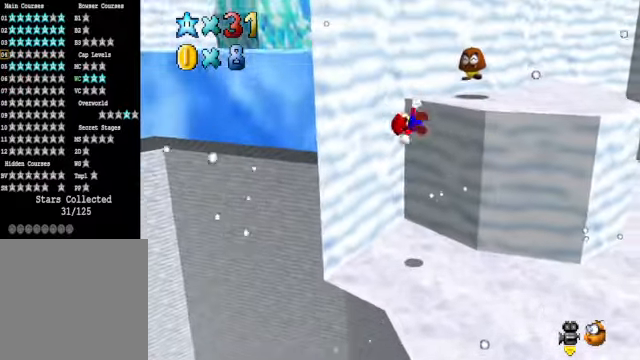
{"buttons": [], "left_stick": "up-left", "right_stick": "center", "events": [[334, "A", "down"], [501, "A", "up"]]}
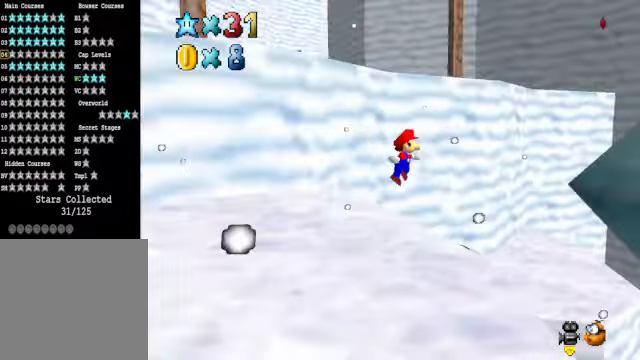
{"buttons": [], "left_stick": "down-left", "right_stick": "center", "events": [[100, "left_stick", "up-right"], [201, "left_stick", "down-right"], [267, "right_stick", "down-left"], [400, "right_stick", "center"], [434, "left_stick", "down-left"]]}
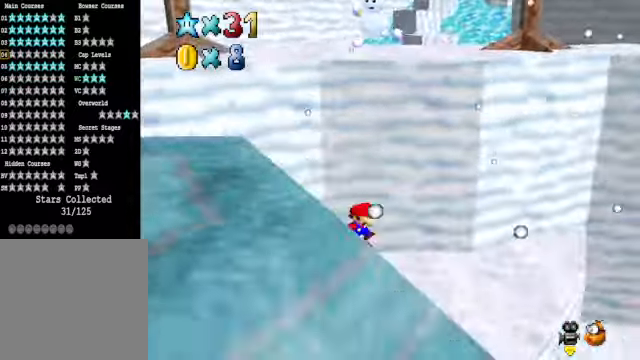
{"buttons": [], "left_stick": "up-right", "right_stick": "center", "events": [[33, "left_stick", "left"], [33, "right_stick", "down-left"], [133, "left_stick", "up-left"], [167, "right_stick", "center"], [300, "left_stick", "up"], [467, "left_stick", "up-right"]]}
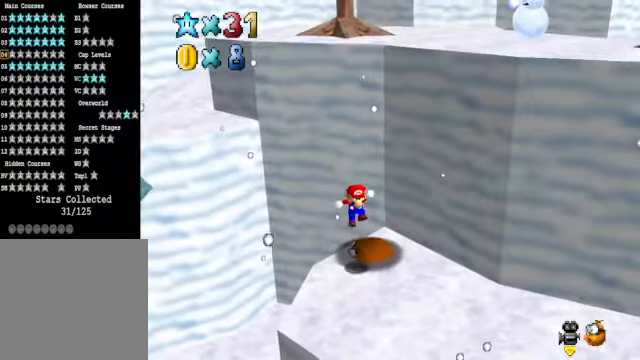
{"buttons": ["A"], "left_stick": "center", "right_stick": "center", "events": [[167, "left_stick", "center"], [467, "A", "down"]]}
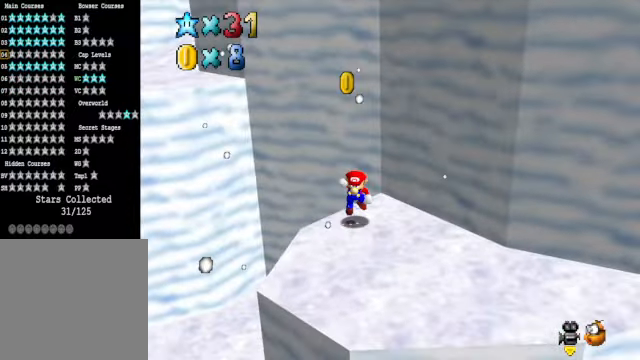
{"buttons": [], "left_stick": "down", "right_stick": "right", "events": [[33, "left_stick", "up"], [200, "A", "up"], [233, "left_stick", "up-left"], [434, "left_stick", "down"], [467, "right_stick", "right"]]}
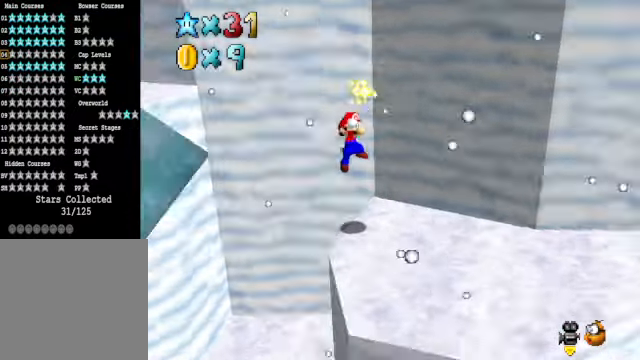
{"buttons": [], "left_stick": "right", "right_stick": "center", "events": [[34, "left_stick", "down-right"], [67, "right_stick", "center"], [134, "X", "down"], [234, "left_stick", "right"], [268, "X", "up"]]}
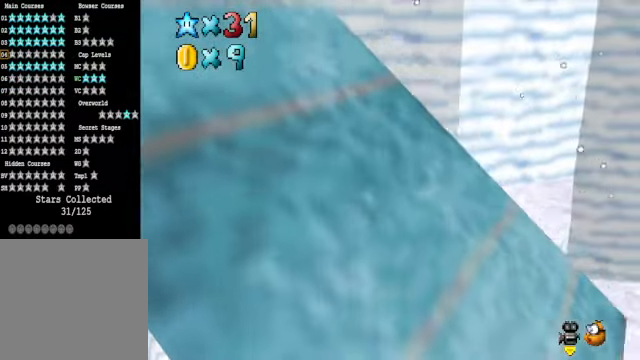
{"buttons": [], "left_stick": "center", "right_stick": "down-left", "events": [[434, "right_stick", "down-left"], [468, "left_stick", "center"]]}
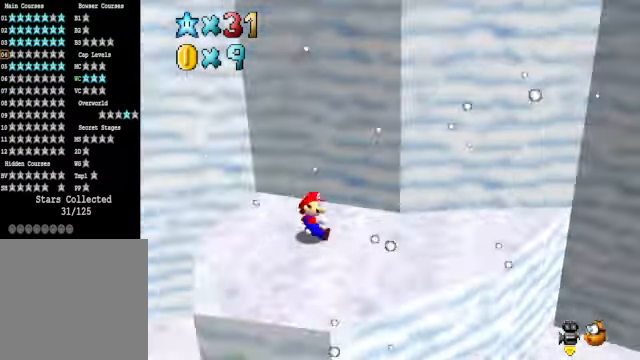
{"buttons": [], "left_stick": "right", "right_stick": "center", "events": [[33, "right_stick", "center"], [134, "left_stick", "down-right"], [200, "right_stick", "down-right"], [334, "right_stick", "center"], [434, "left_stick", "right"]]}
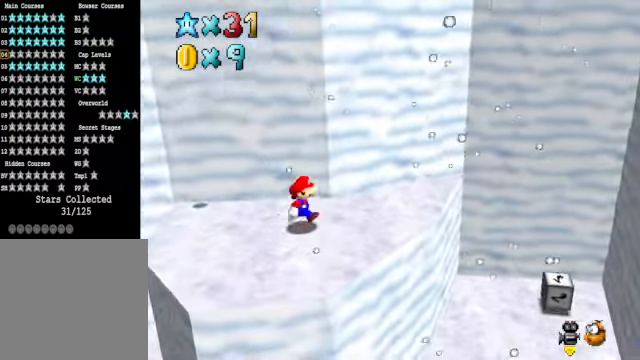
{"buttons": [], "left_stick": "up-right", "right_stick": "center", "events": [[67, "A", "down"], [501, "A", "up"], [501, "left_stick", "up-right"]]}
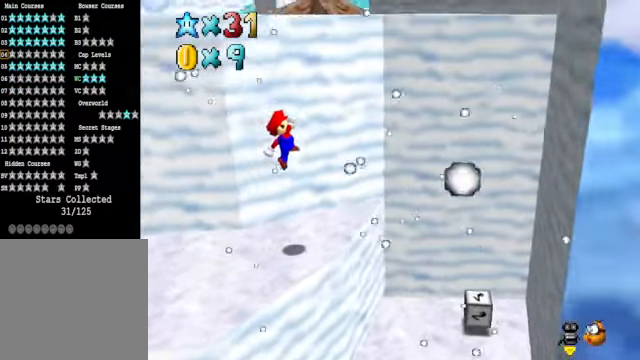
{"buttons": [], "left_stick": "up-right", "right_stick": "center", "events": [[167, "left_stick", "up"], [434, "left_stick", "up-right"]]}
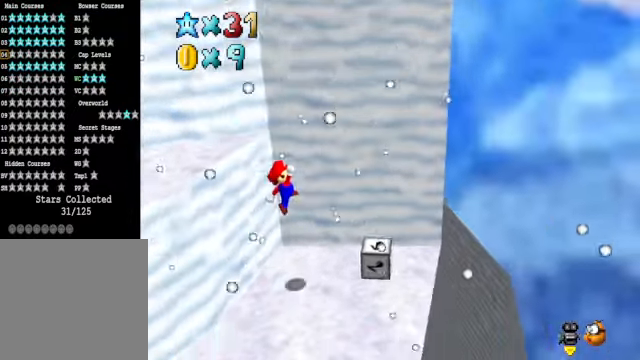
{"buttons": ["X"], "left_stick": "center", "right_stick": "center", "events": [[67, "left_stick", "center"], [334, "left_stick", "down-right"], [468, "X", "down"], [468, "left_stick", "center"]]}
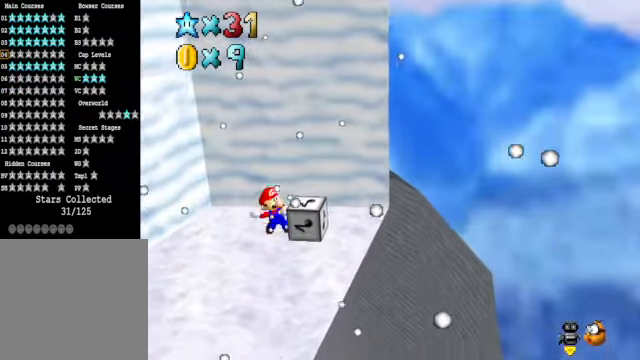
{"buttons": [], "left_stick": "center", "right_stick": "down-left", "events": [[33, "X", "up"], [434, "right_stick", "down-left"]]}
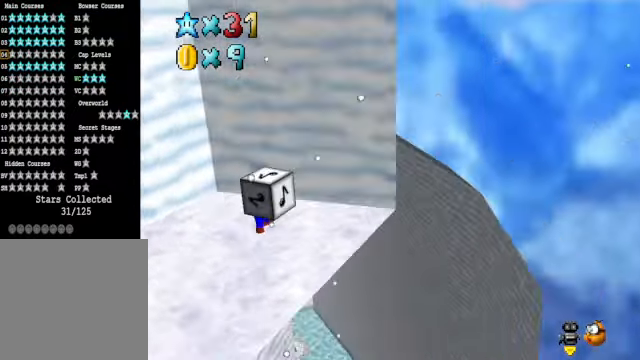
{"buttons": [], "left_stick": "center", "right_stick": "center", "events": [[67, "right_stick", "center"], [200, "right_stick", "down-left"], [334, "right_stick", "center"]]}
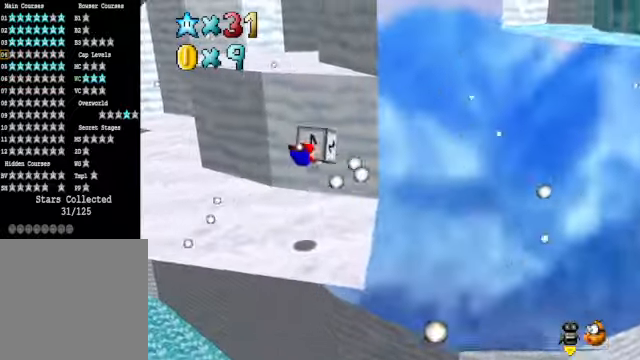
{"buttons": [], "left_stick": "left", "right_stick": "down-left", "events": [[134, "left_stick", "left"], [501, "right_stick", "down-left"]]}
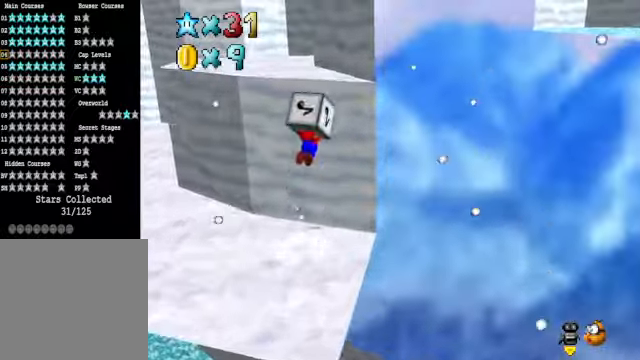
{"buttons": [], "left_stick": "left", "right_stick": "center", "events": [[134, "right_stick", "center"], [201, "left_stick", "up-left"], [401, "left_stick", "left"]]}
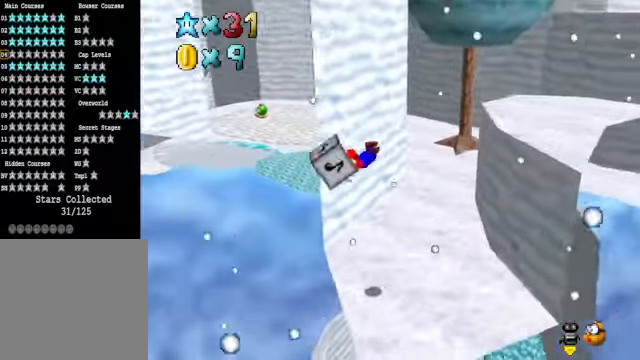
{"buttons": [], "left_stick": "down-left", "right_stick": "center", "events": [[167, "left_stick", "center"], [334, "left_stick", "left"], [434, "left_stick", "down-left"]]}
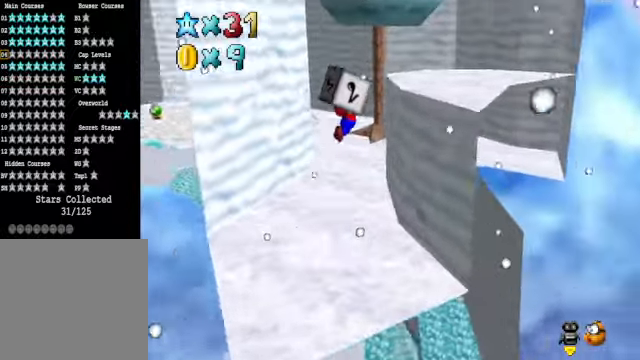
{"buttons": [], "left_stick": "up", "right_stick": "down-right", "events": [[167, "left_stick", "left"], [434, "right_stick", "down-right"], [501, "left_stick", "up"]]}
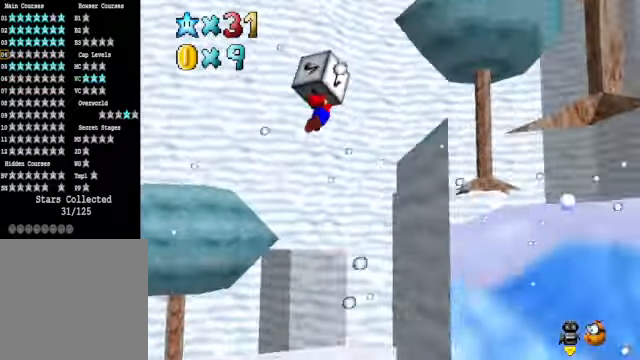
{"buttons": [], "left_stick": "up-left", "right_stick": "center", "events": [[67, "left_stick", "up-right"], [100, "right_stick", "center"], [234, "left_stick", "up-left"]]}
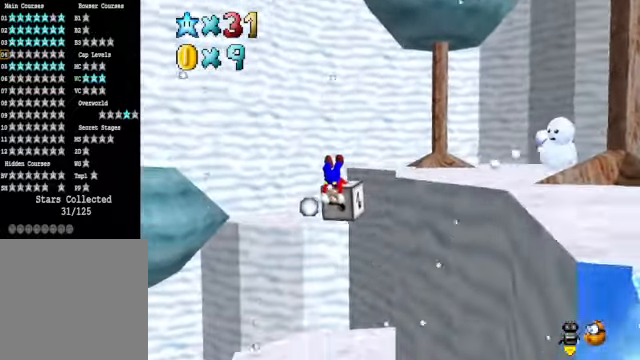
{"buttons": [], "left_stick": "left", "right_stick": "center", "events": [[134, "left_stick", "up-right"], [200, "left_stick", "down-right"], [334, "left_stick", "down-left"], [401, "left_stick", "left"], [434, "A", "down"], [501, "A", "up"]]}
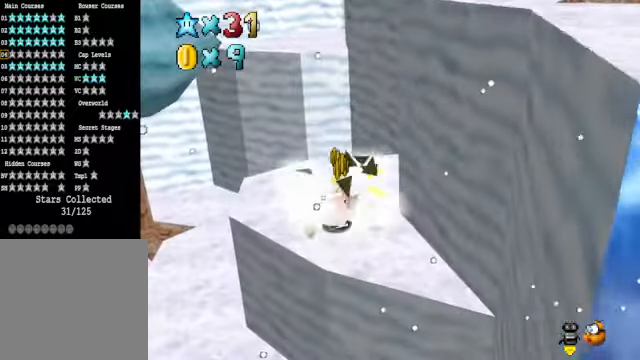
{"buttons": [], "left_stick": "center", "right_stick": "center", "events": [[67, "left_stick", "center"], [100, "A", "down"], [200, "A", "up"]]}
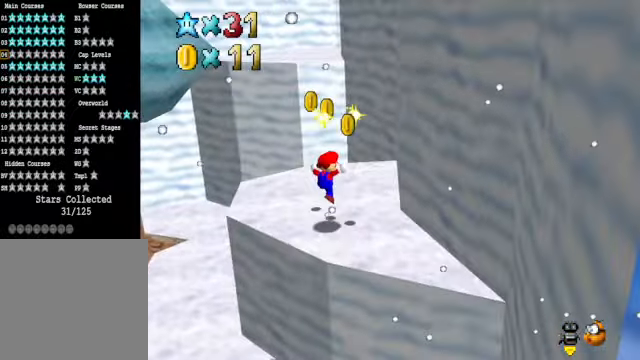
{"buttons": [], "left_stick": "up-left", "right_stick": "center", "events": [[33, "left_stick", "up"], [167, "left_stick", "up-right"], [401, "left_stick", "up-left"]]}
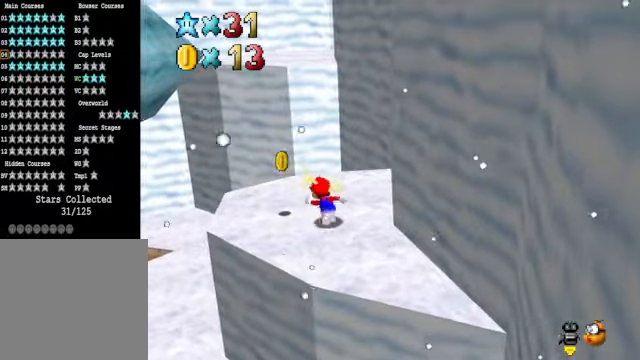
{"buttons": [], "left_stick": "up", "right_stick": "center", "events": [[200, "left_stick", "up"], [234, "A", "down"], [234, "X", "down"], [301, "A", "up"], [301, "X", "up"], [301, "left_stick", "center"], [434, "left_stick", "up"]]}
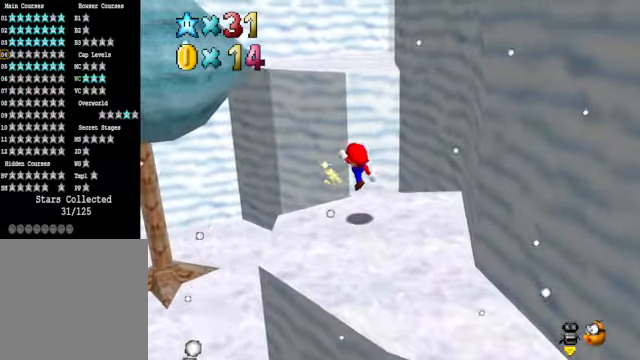
{"buttons": ["A"], "left_stick": "up", "right_stick": "center", "events": [[133, "A", "down"]]}
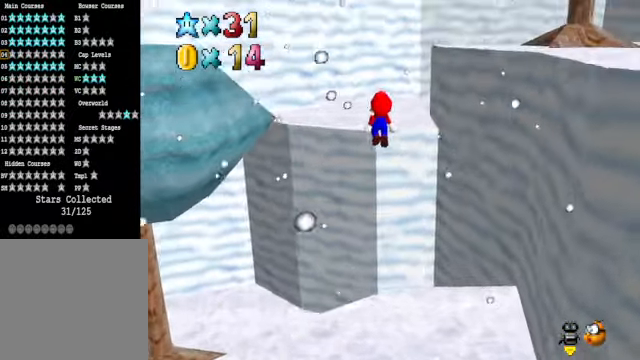
{"buttons": [], "left_stick": "up", "right_stick": "center", "events": [[134, "A", "up"], [368, "right_stick", "down-right"], [468, "right_stick", "center"]]}
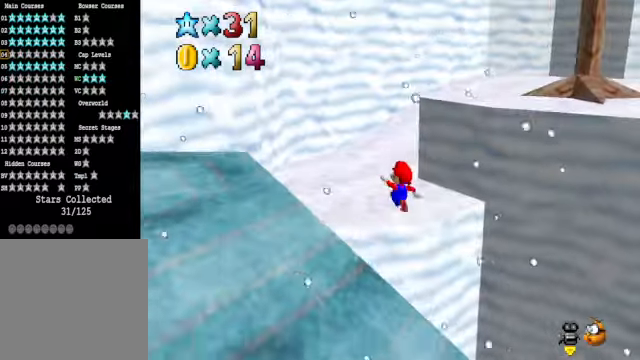
{"buttons": [], "left_stick": "up-left", "right_stick": "center", "events": [[67, "A", "down"], [167, "A", "up"], [334, "left_stick", "up-left"]]}
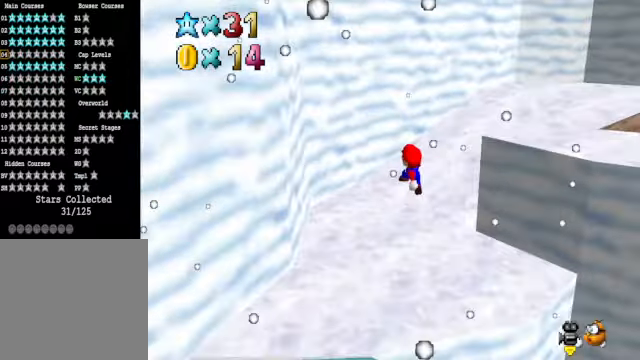
{"buttons": ["A"], "left_stick": "up-right", "right_stick": "center", "events": [[201, "A", "down"], [301, "A", "up"], [434, "left_stick", "up-right"], [468, "A", "down"]]}
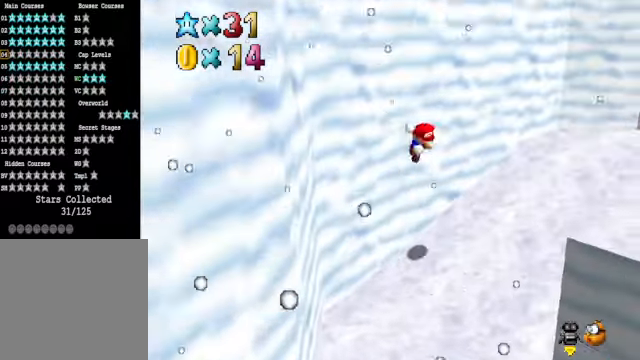
{"buttons": [], "left_stick": "up-right", "right_stick": "center"}
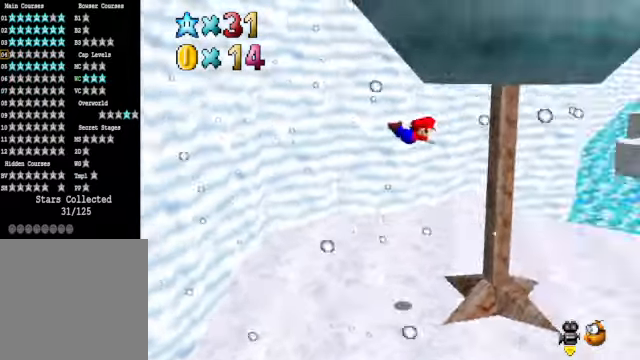
{"buttons": [], "left_stick": "up-left", "right_stick": "center", "events": [[33, "left_stick", "up"], [33, "right_stick", "down-right"], [134, "left_stick", "up-left"], [200, "right_stick", "center"]]}
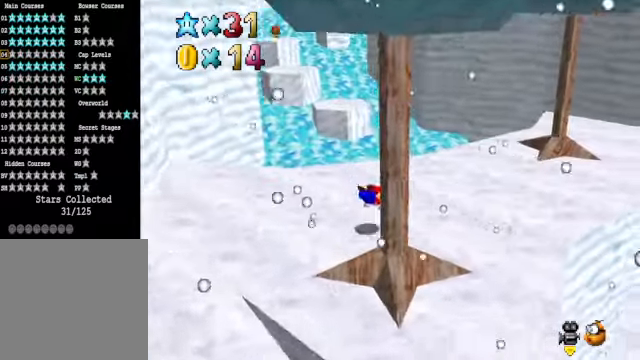
{"buttons": [], "left_stick": "center", "right_stick": "center", "events": [[33, "left_stick", "center"], [100, "A", "down"], [134, "left_stick", "right"], [167, "A", "up"], [334, "left_stick", "center"], [334, "right_stick", "right"], [401, "left_stick", "down-left"], [468, "right_stick", "center"], [501, "left_stick", "center"]]}
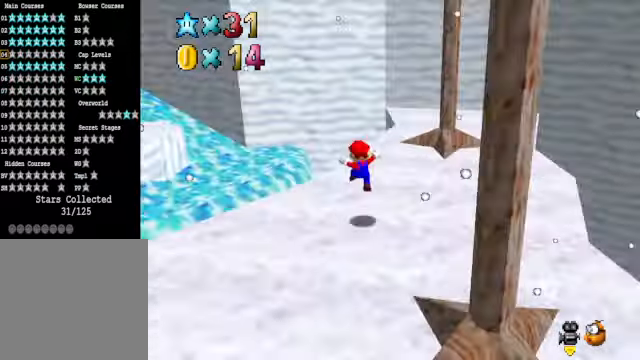
{"buttons": [], "left_stick": "up-right", "right_stick": "center", "events": [[100, "left_stick", "up"], [401, "left_stick", "up-right"]]}